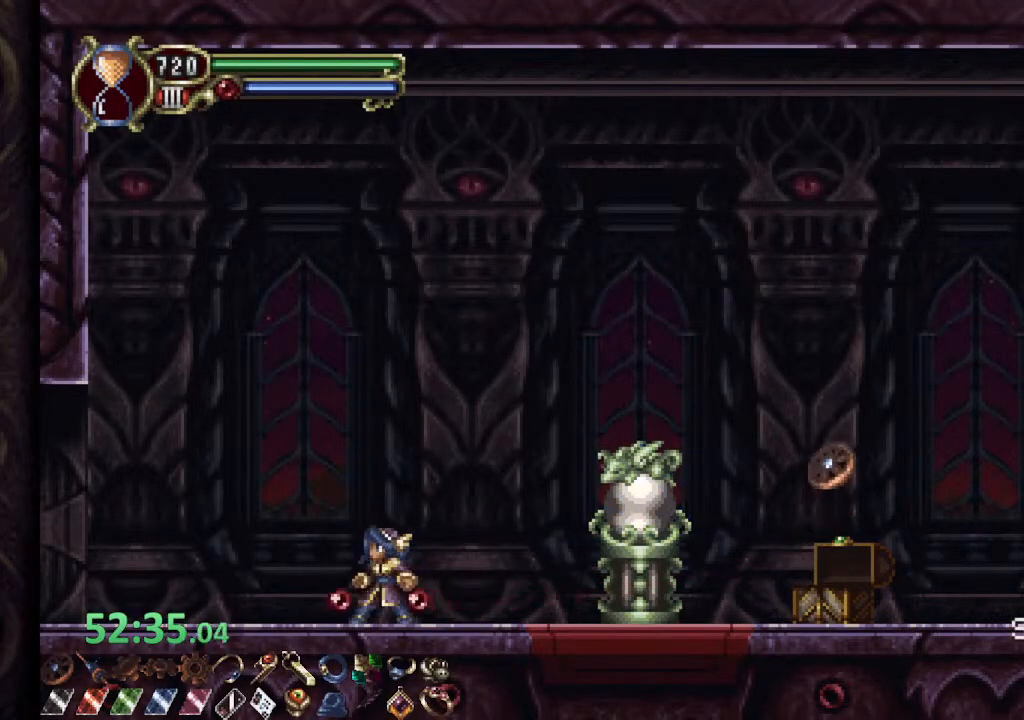
Gameplay with a controller (PlayStation layout); each line is a JSON object with the inputs held at the frame after it. "events" lists button and stick changes between this image and that frame as [ms after this image, input, new state], when the widget could be followed in between.
{"buttons": [], "left_stick": "center", "right_stick": "center", "events": []}
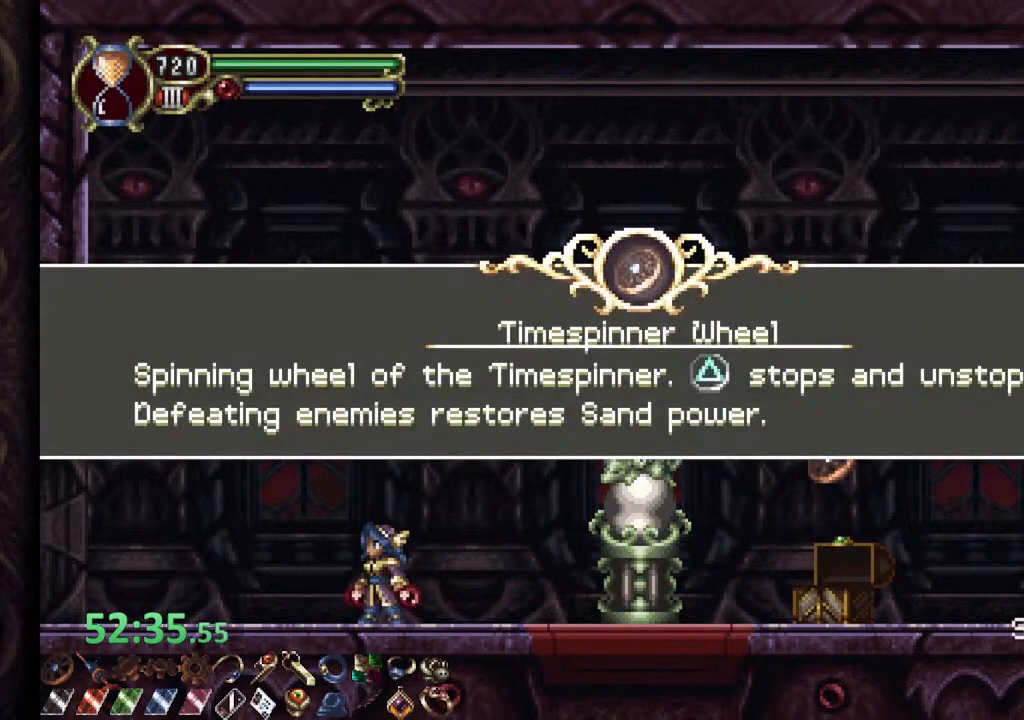
{"buttons": [], "left_stick": "center", "right_stick": "center", "events": [[83, "CROSS", "down"], [183, "CROSS", "up"], [250, "CROSS", "down"], [317, "CROSS", "up"], [383, "CROSS", "down"], [450, "CROSS", "up"]]}
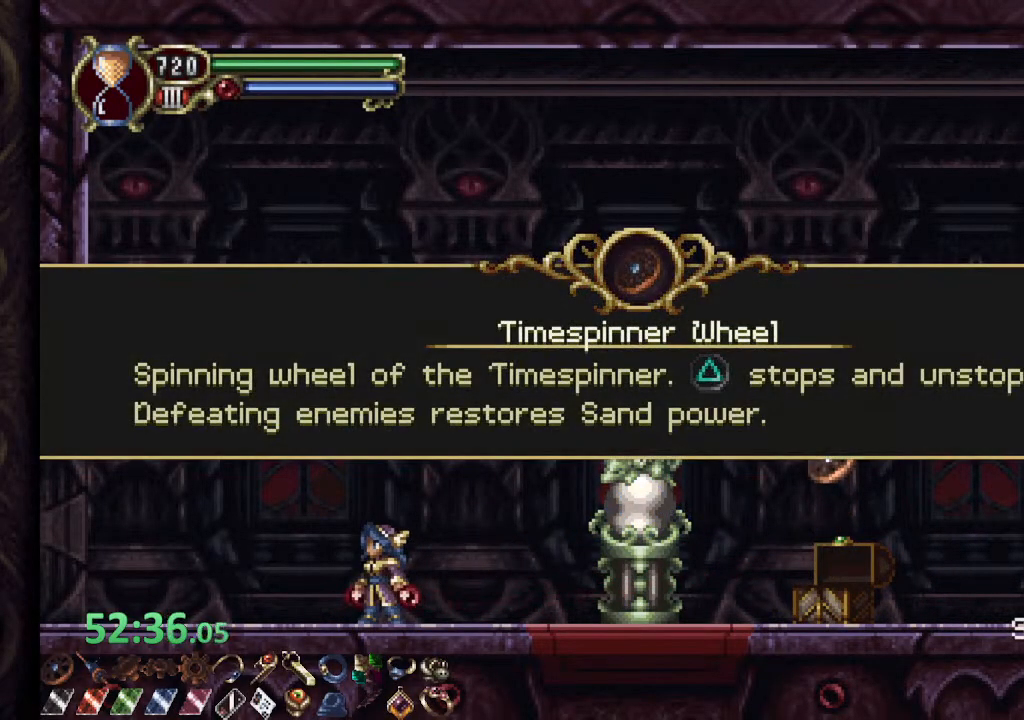
{"buttons": [], "left_stick": "center", "right_stick": "center", "events": [[17, "CROSS", "down"], [67, "CROSS", "up"], [133, "CROSS", "down"], [183, "CROSS", "up"]]}
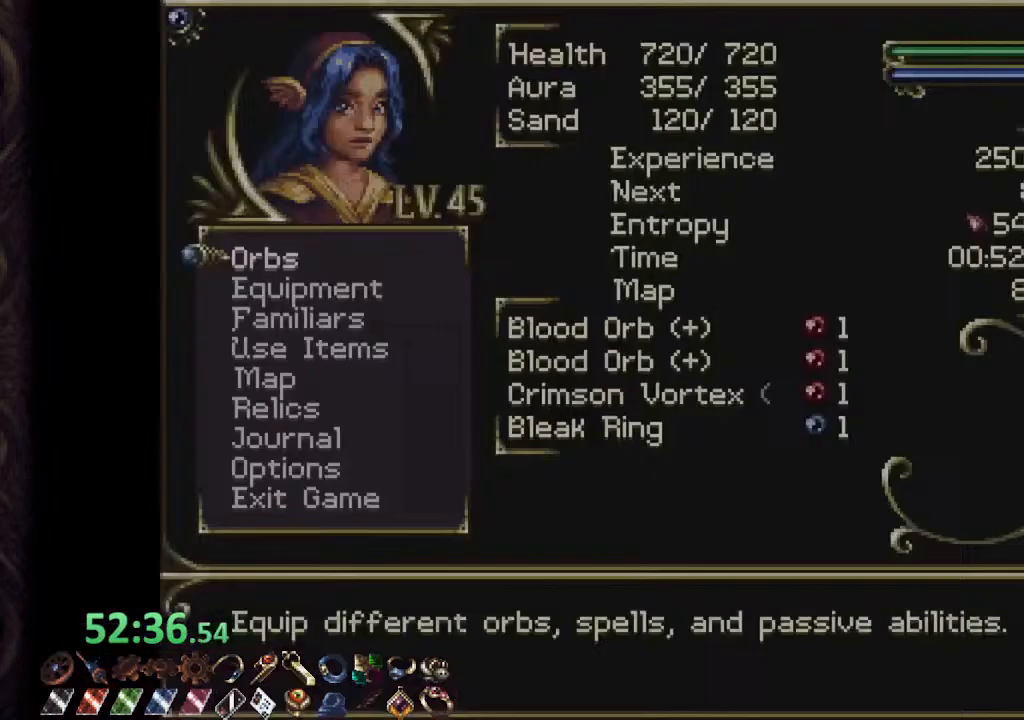
{"buttons": [], "left_stick": "center", "right_stick": "center", "events": [[383, "left_stick", "down"], [483, "left_stick", "center"]]}
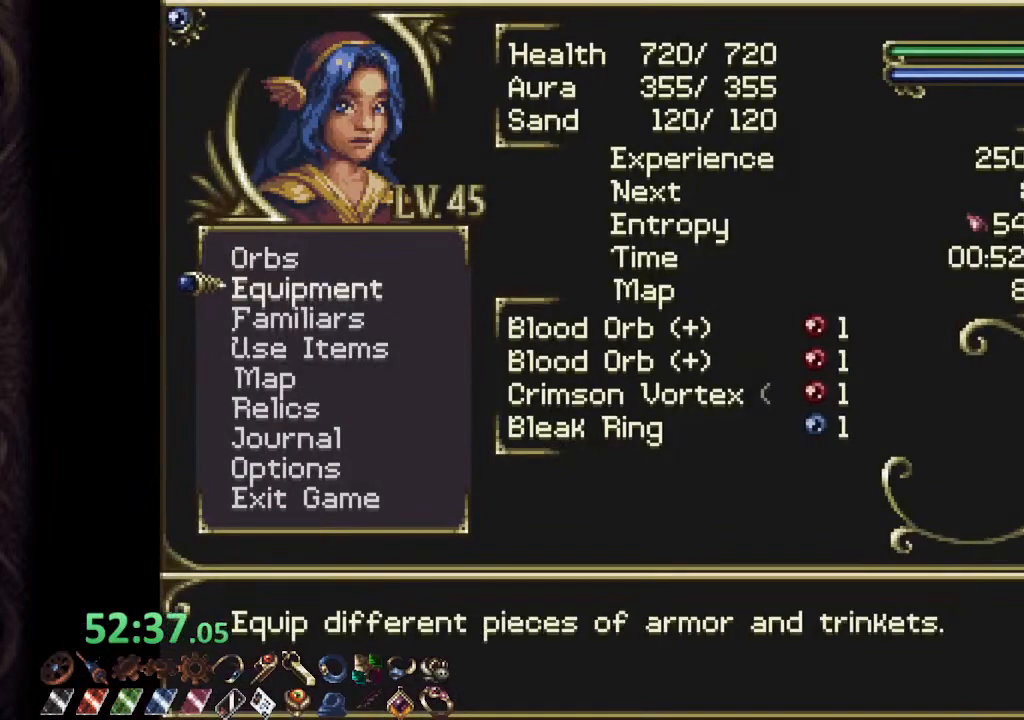
{"buttons": [], "left_stick": "down", "right_stick": "center", "events": [[333, "CROSS", "down"], [417, "CROSS", "up"], [483, "left_stick", "down"]]}
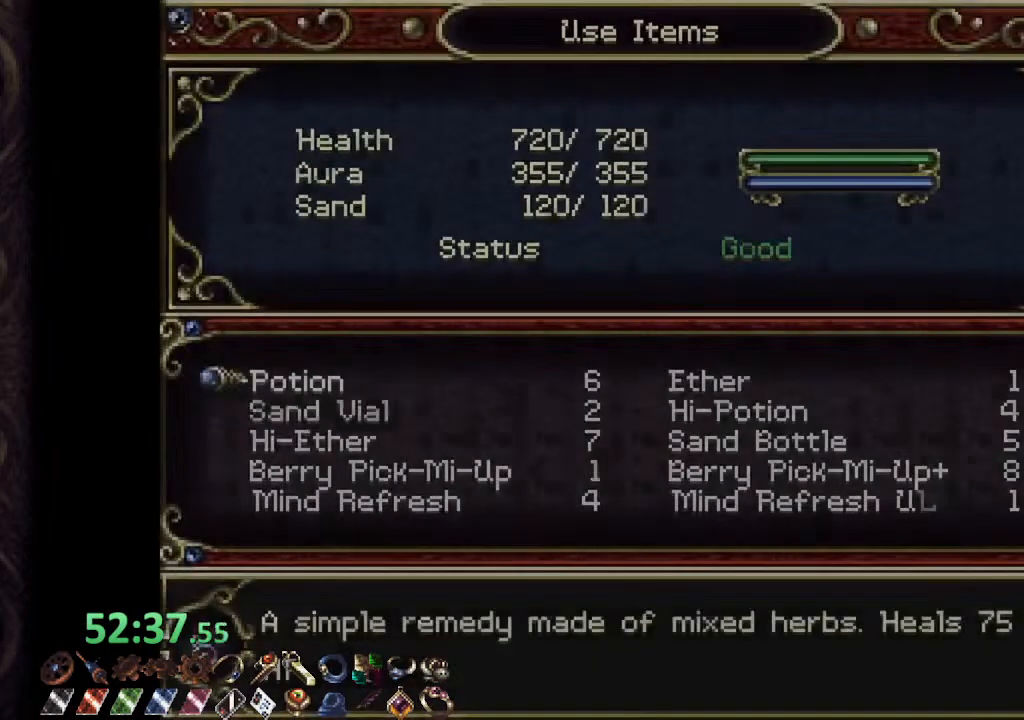
{"buttons": [], "left_stick": "down", "right_stick": "center", "events": []}
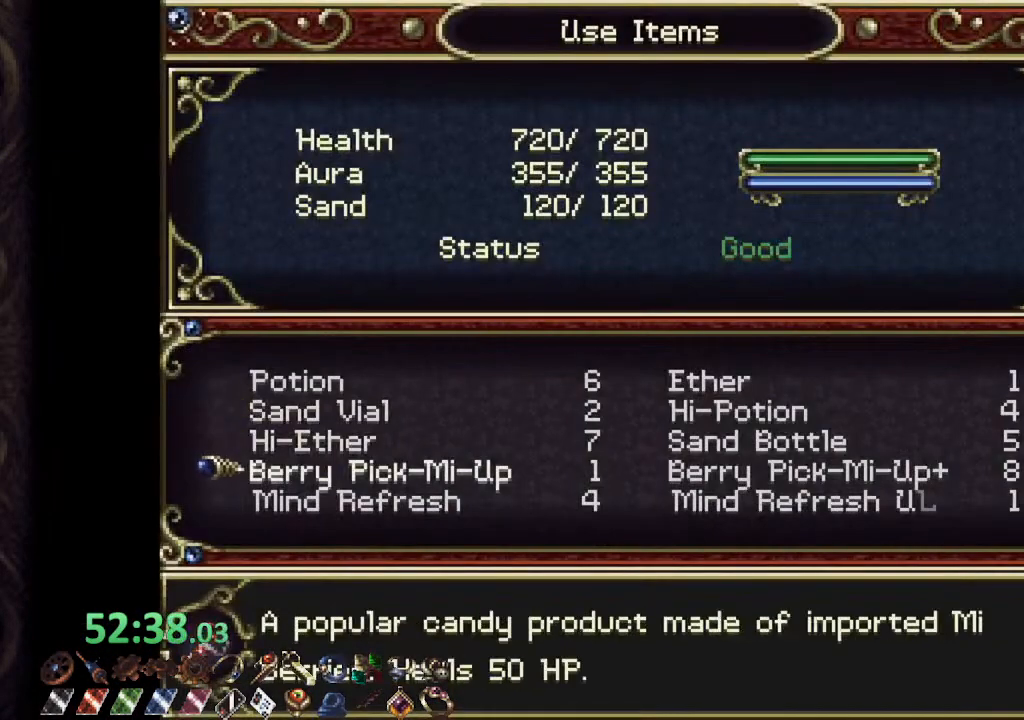
{"buttons": [], "left_stick": "down", "right_stick": "center", "events": [[133, "left_stick", "center"], [217, "left_stick", "down"], [317, "left_stick", "center"], [400, "left_stick", "down"]]}
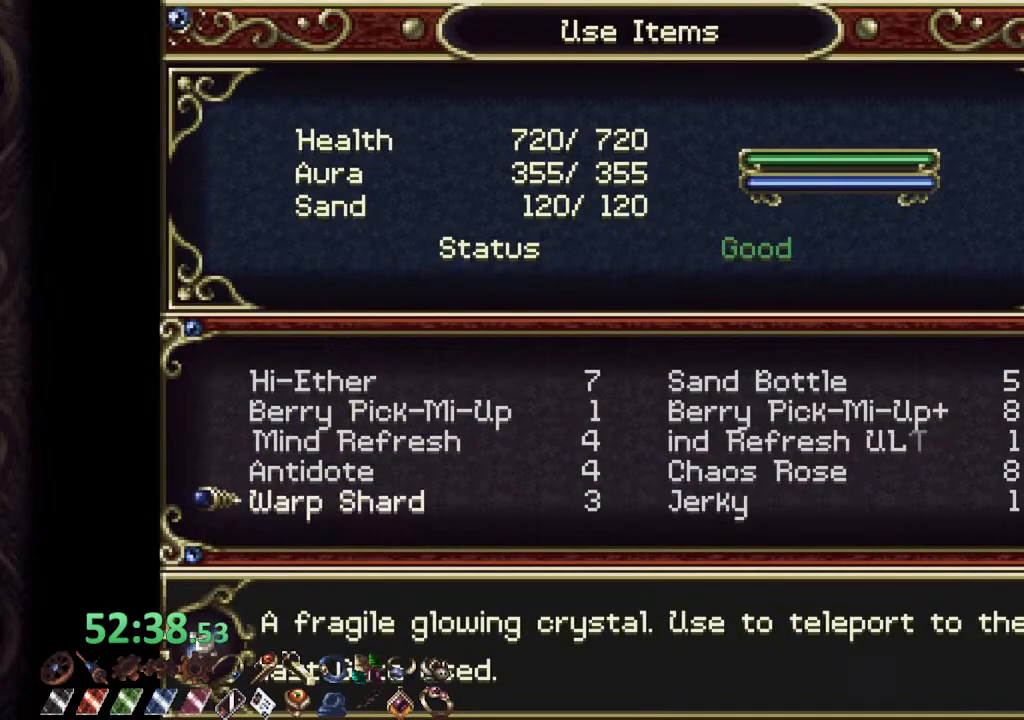
{"buttons": [], "left_stick": "center", "right_stick": "center", "events": [[33, "left_stick", "center"], [333, "CROSS", "down"], [383, "CROSS", "up"]]}
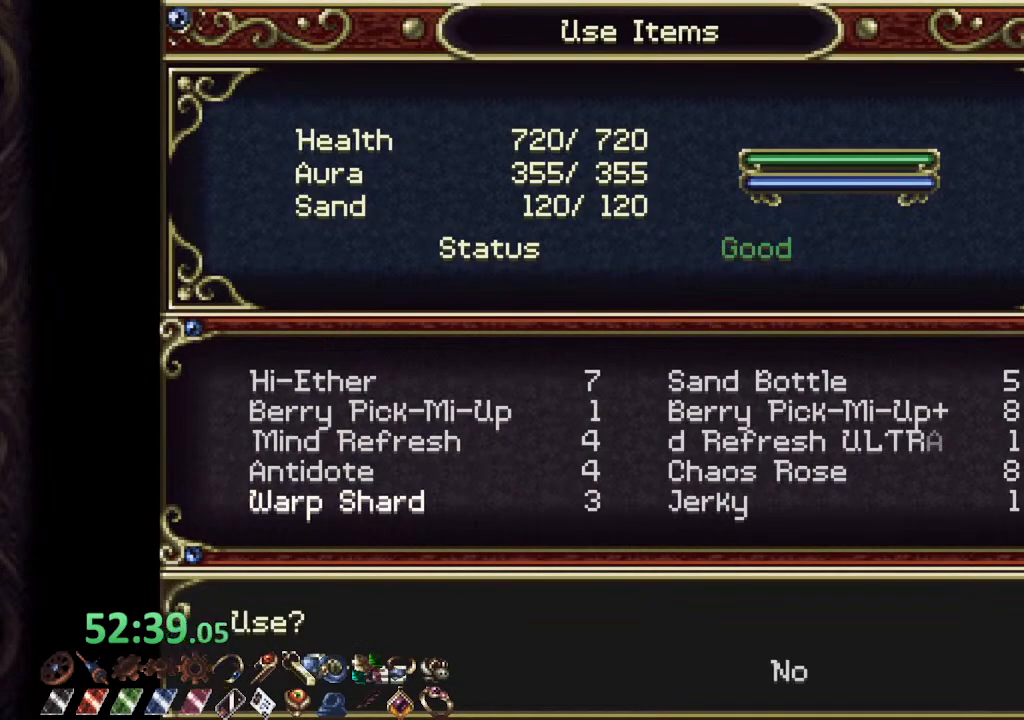
{"buttons": [], "left_stick": "center", "right_stick": "center", "events": [[83, "CROSS", "down"], [150, "CROSS", "up"]]}
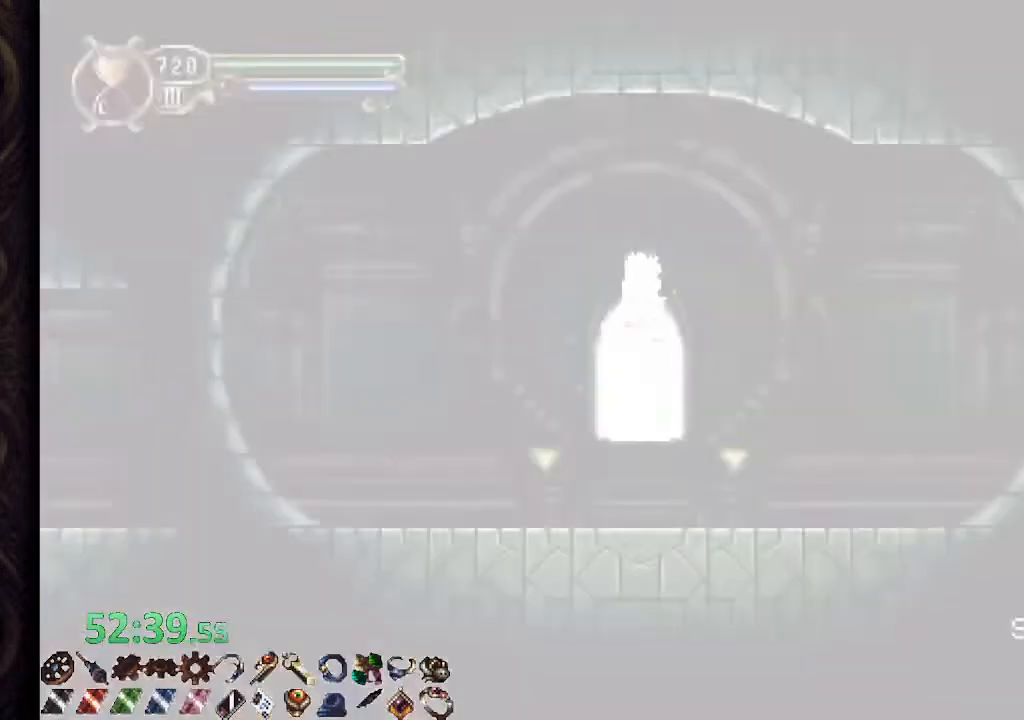
{"buttons": [], "left_stick": "center", "right_stick": "center", "events": []}
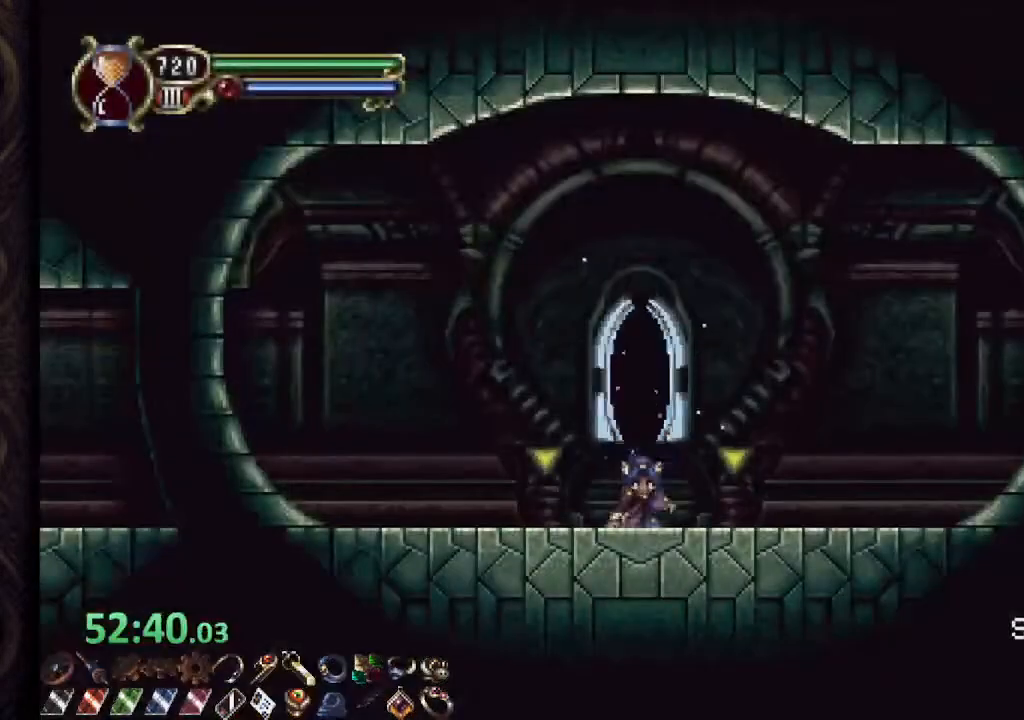
{"buttons": [], "left_stick": "center", "right_stick": "center", "events": []}
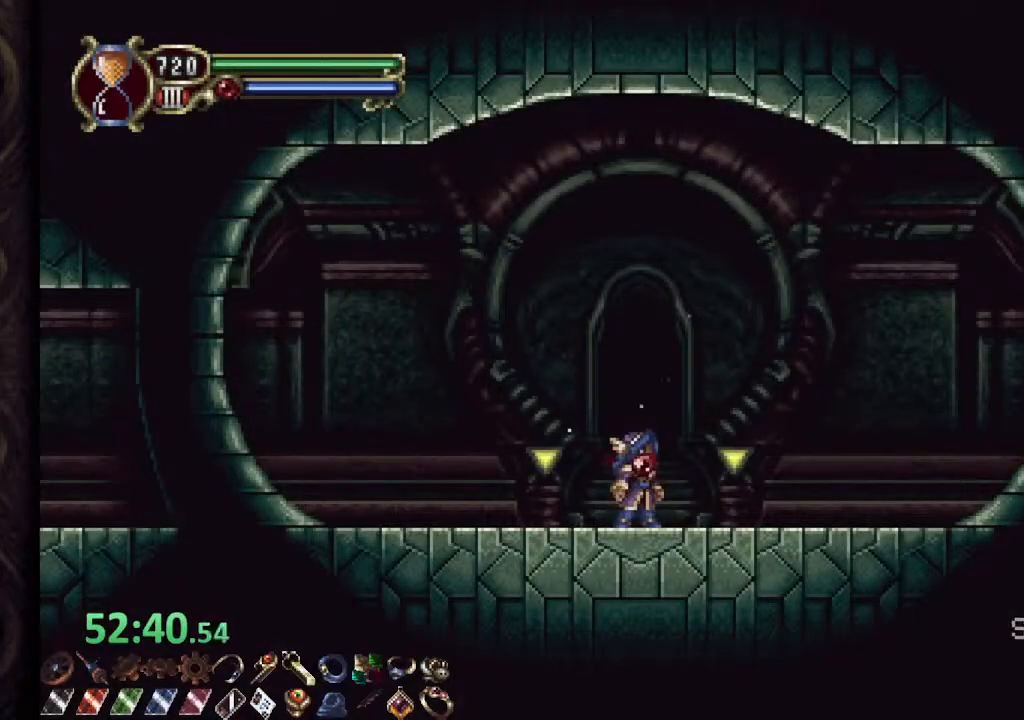
{"buttons": [], "left_stick": "center", "right_stick": "center", "events": []}
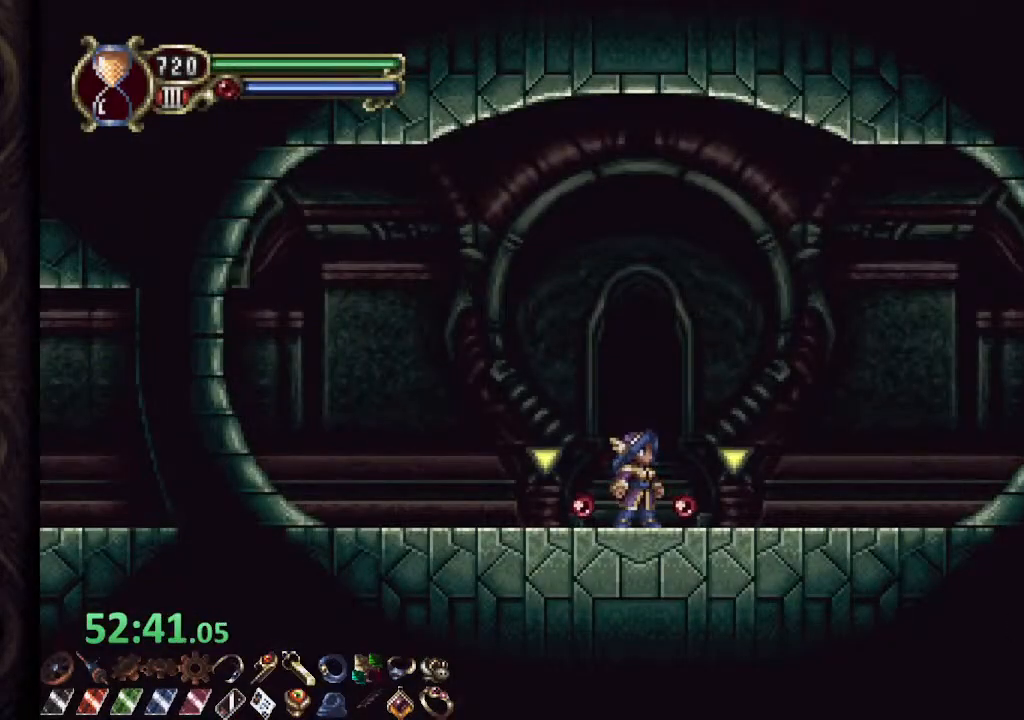
{"buttons": [], "left_stick": "center", "right_stick": "center", "events": [[83, "left_stick", "up"], [150, "R1", "down"], [183, "left_stick", "center"], [250, "R1", "up"]]}
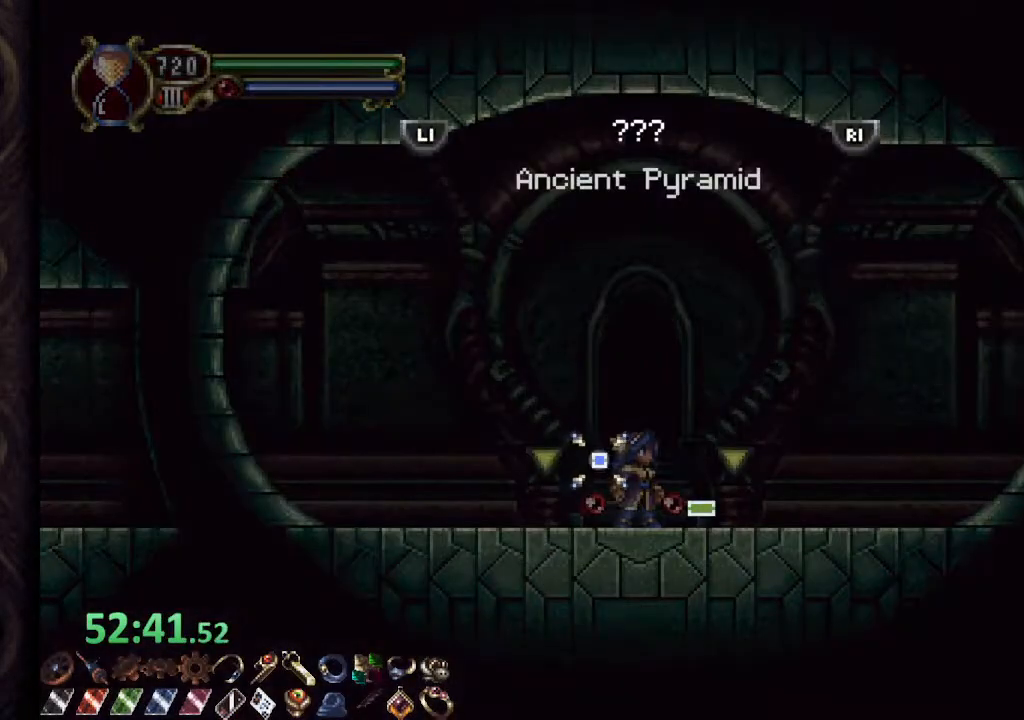
{"buttons": [], "left_stick": "center", "right_stick": "center", "events": [[250, "CROSS", "down"], [317, "CROSS", "up"], [333, "right_stick", "down"], [400, "right_stick", "center"]]}
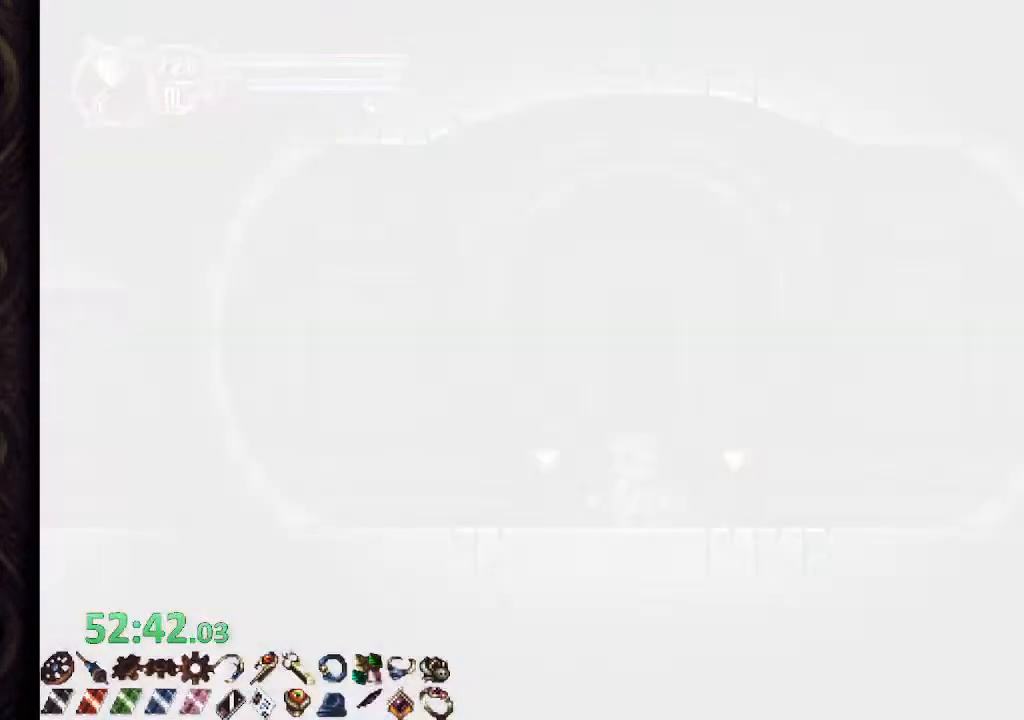
{"buttons": [], "left_stick": "center", "right_stick": "center"}
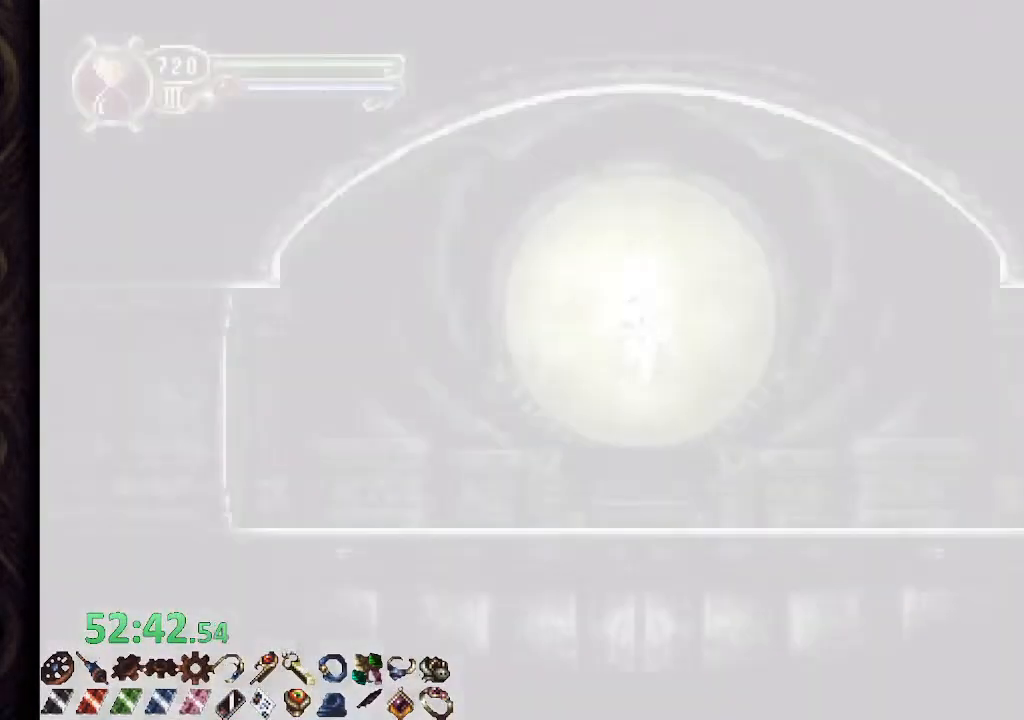
{"buttons": [], "left_stick": "center", "right_stick": "center", "events": []}
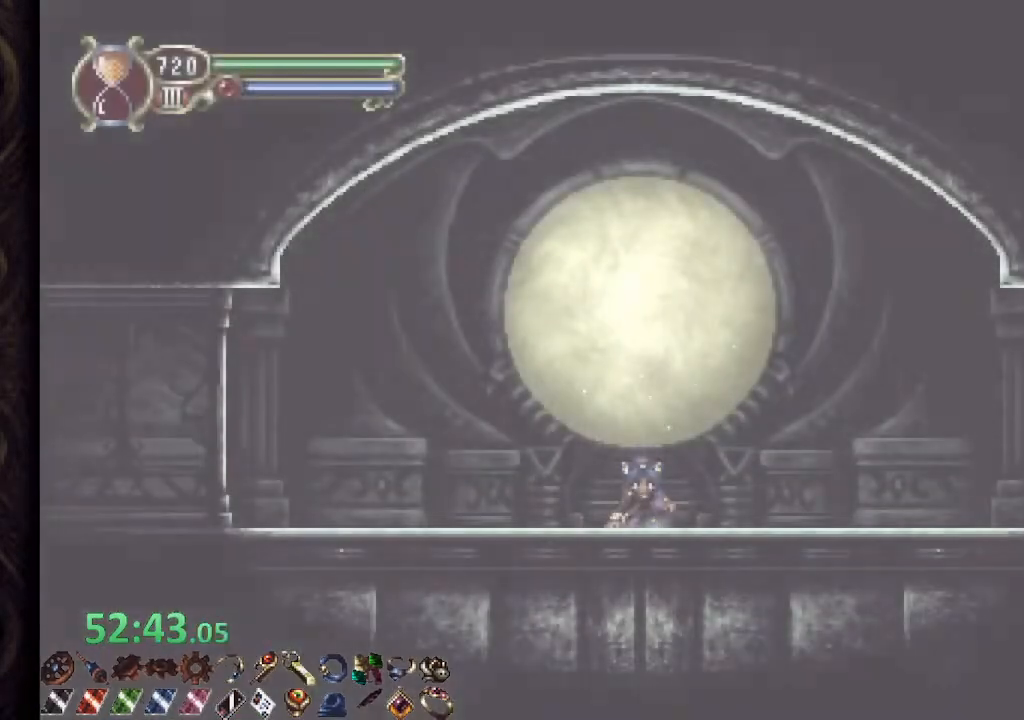
{"buttons": ["R1"], "left_stick": "right", "right_stick": "center", "events": [[50, "R1", "down"], [50, "left_stick", "right"]]}
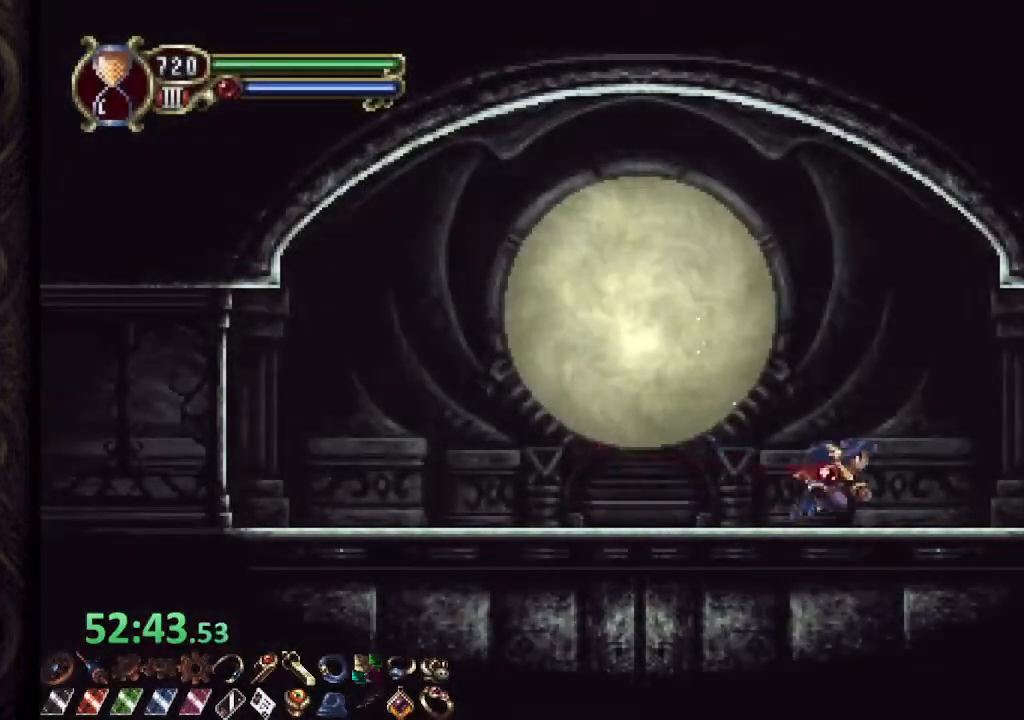
{"buttons": ["R1"], "left_stick": "right", "right_stick": "center", "events": []}
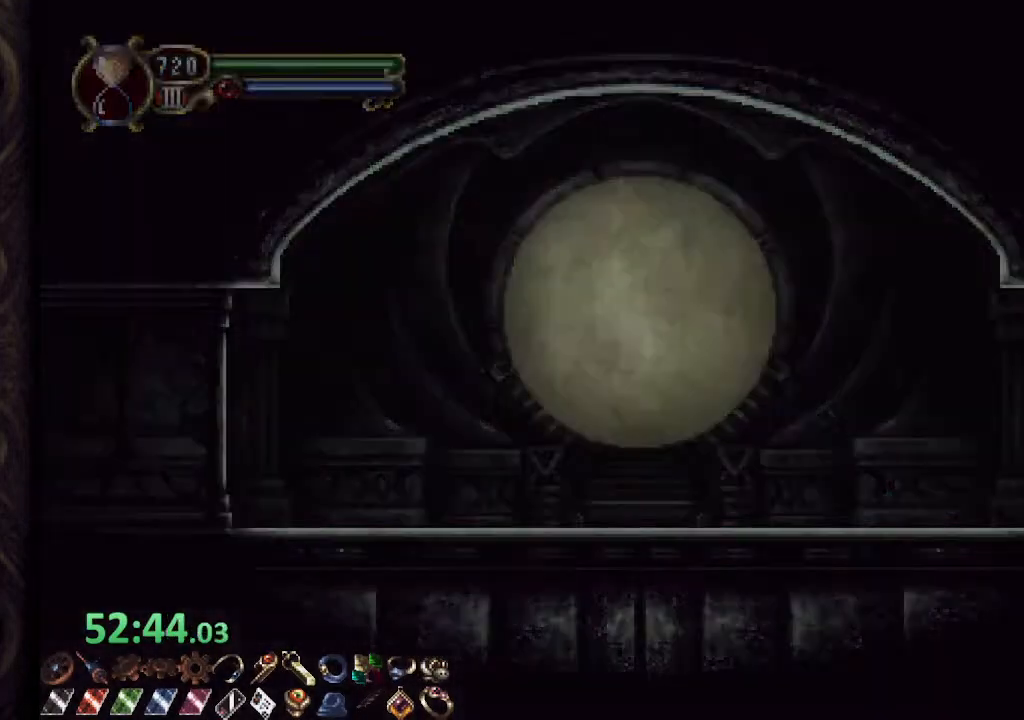
{"buttons": ["R1"], "left_stick": "right", "right_stick": "center", "events": []}
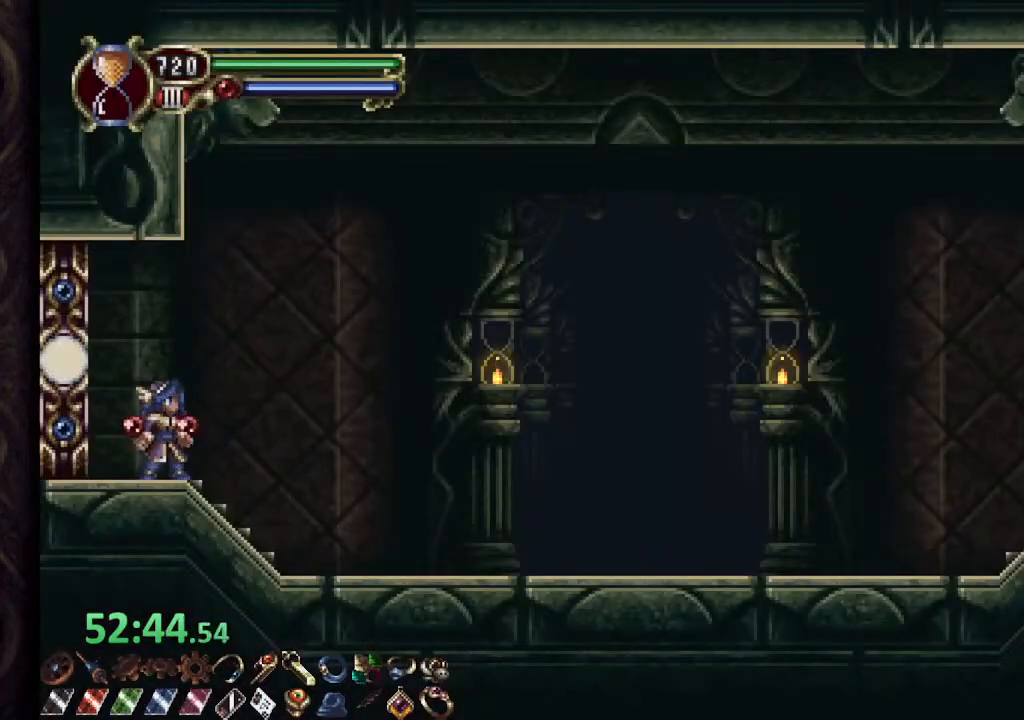
{"buttons": ["R1"], "left_stick": "right", "right_stick": "center", "events": []}
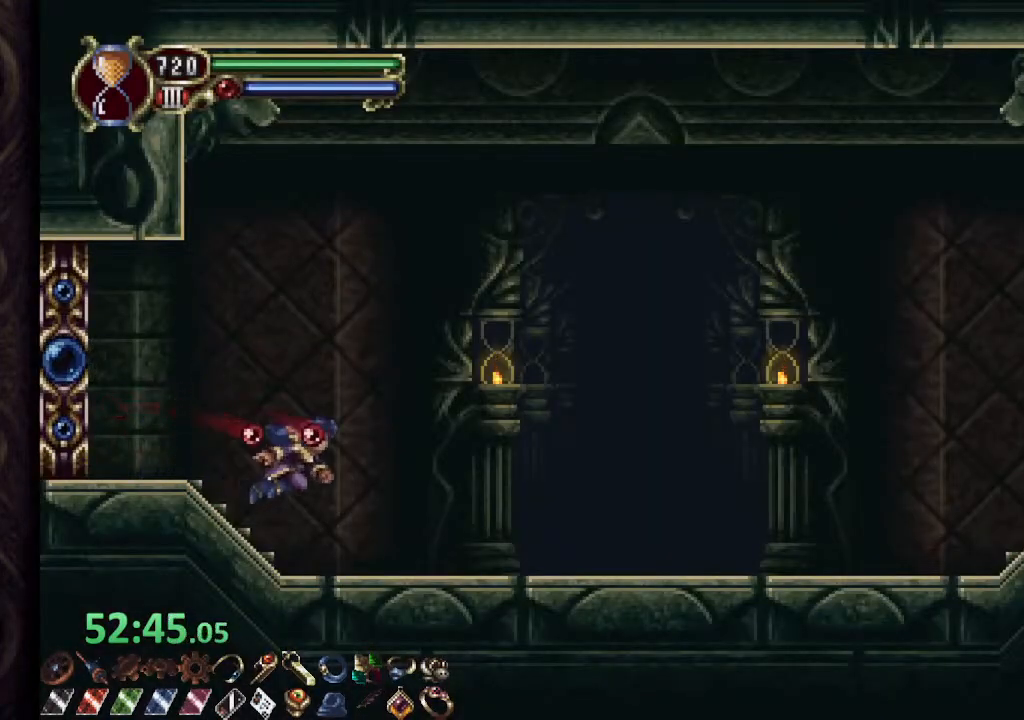
{"buttons": ["R1"], "left_stick": "center", "right_stick": "center", "events": [[383, "left_stick", "center"]]}
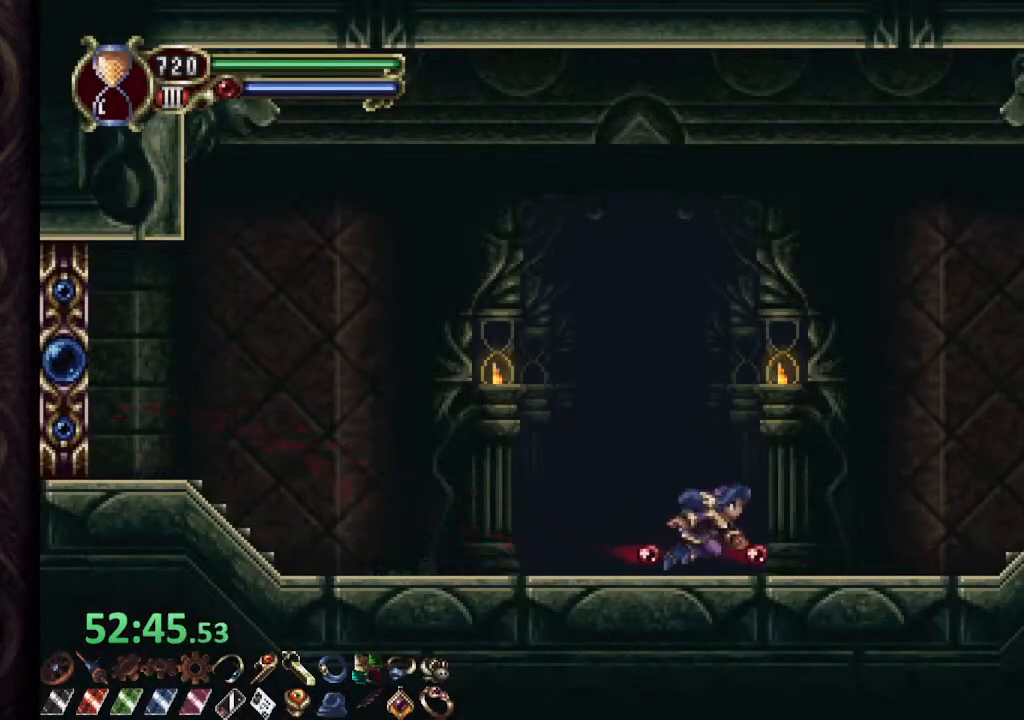
{"buttons": ["CROSS", "R1"], "left_stick": "center", "right_stick": "center", "events": [[317, "CROSS", "down"]]}
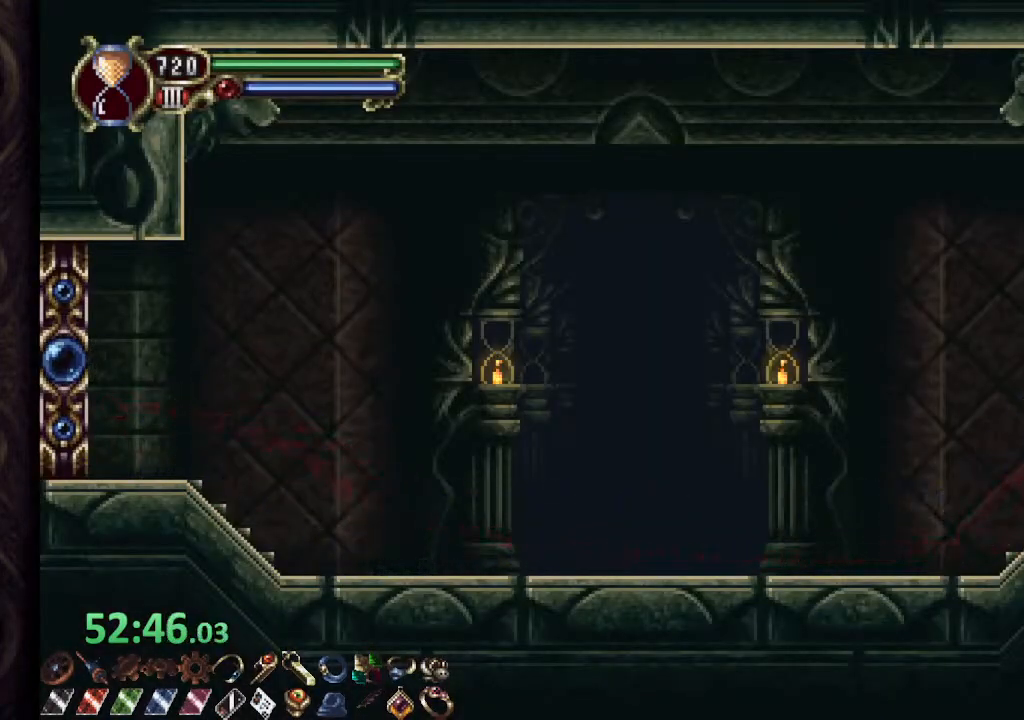
{"buttons": ["R1"], "left_stick": "center", "right_stick": "center", "events": [[100, "CROSS", "up"]]}
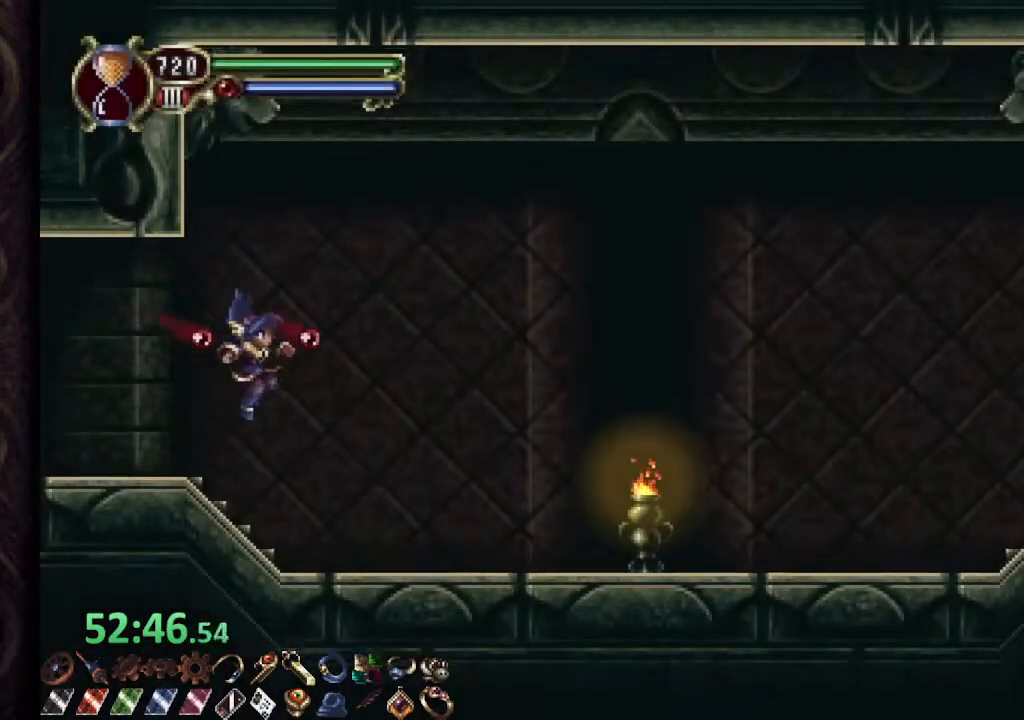
{"buttons": ["R1"], "left_stick": "center", "right_stick": "center", "events": []}